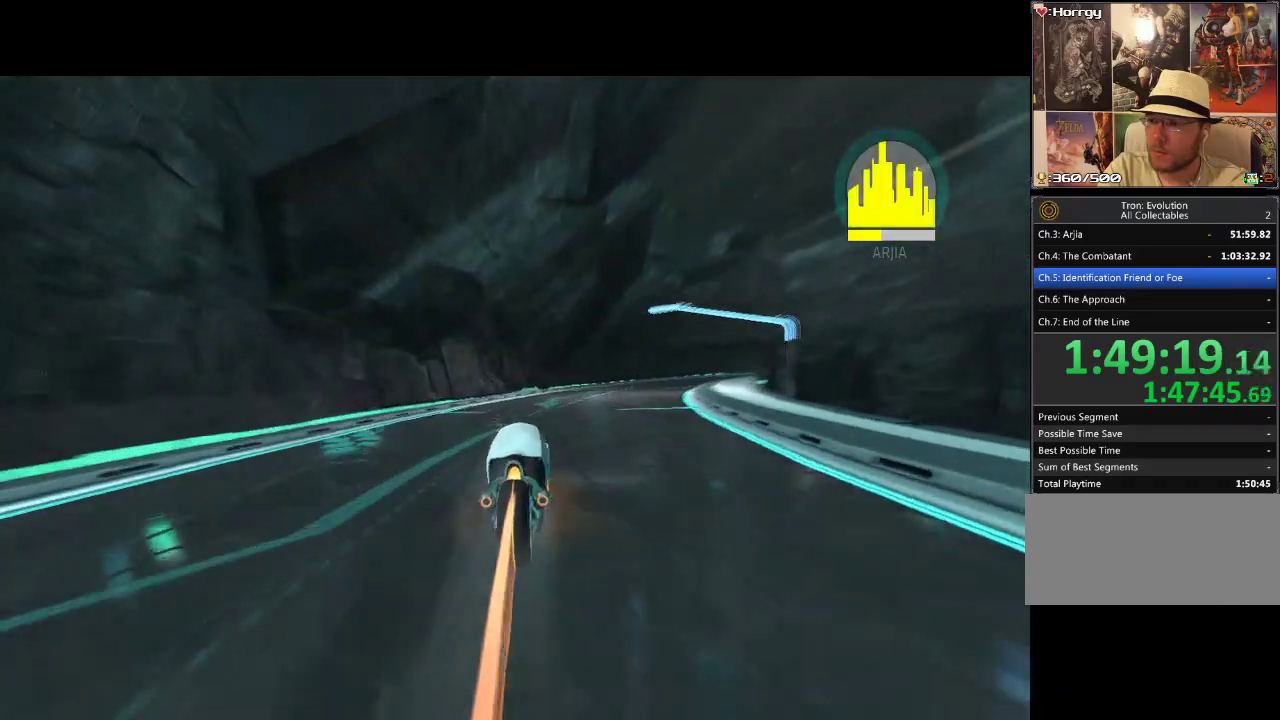
Gameplay with a controller (PlayStation layout); each line is a JSON object with the inputs held at the frame after it. "events" lists button and stick changes between this image and that frame as [ms after this image, input, new state], when the widget could be followed in between. Not read: L3 R3.
{"buttons": ["DPAD_UP", "DPAD_RIGHT"], "events": []}
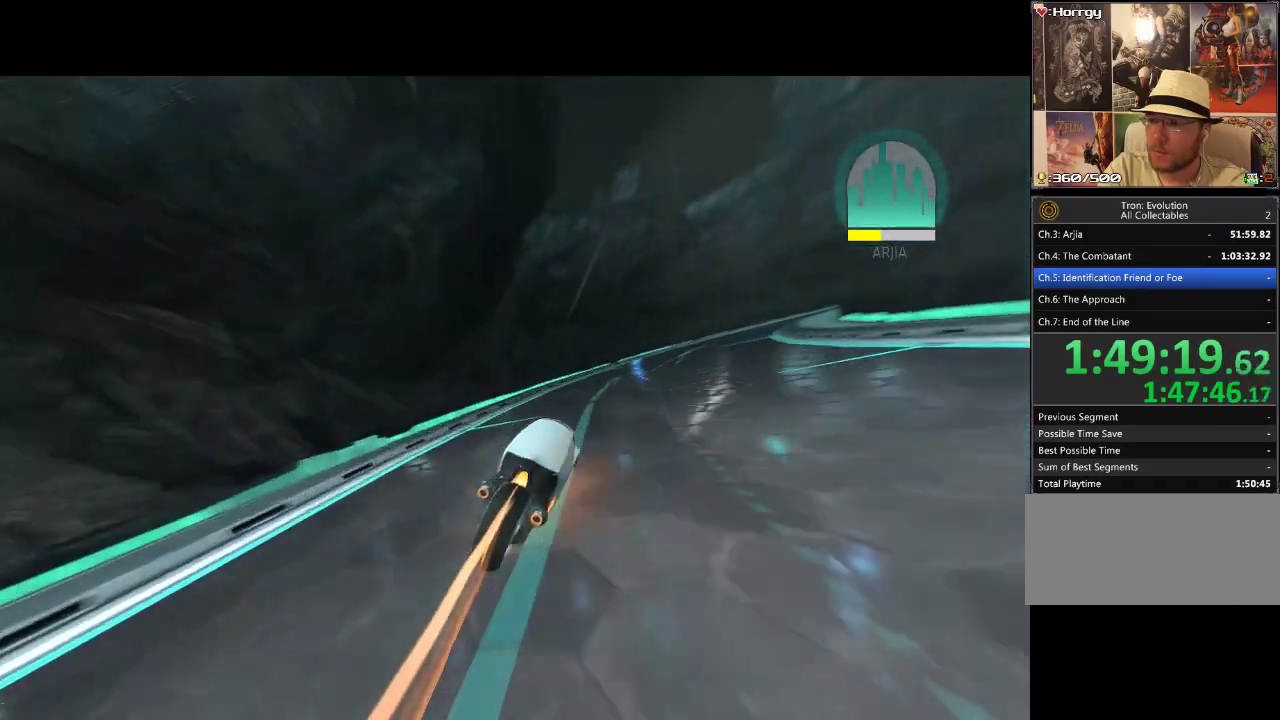
{"buttons": ["DPAD_UP", "DPAD_RIGHT"], "events": [[100, "DPAD_RIGHT", "up"], [450, "DPAD_RIGHT", "down"]]}
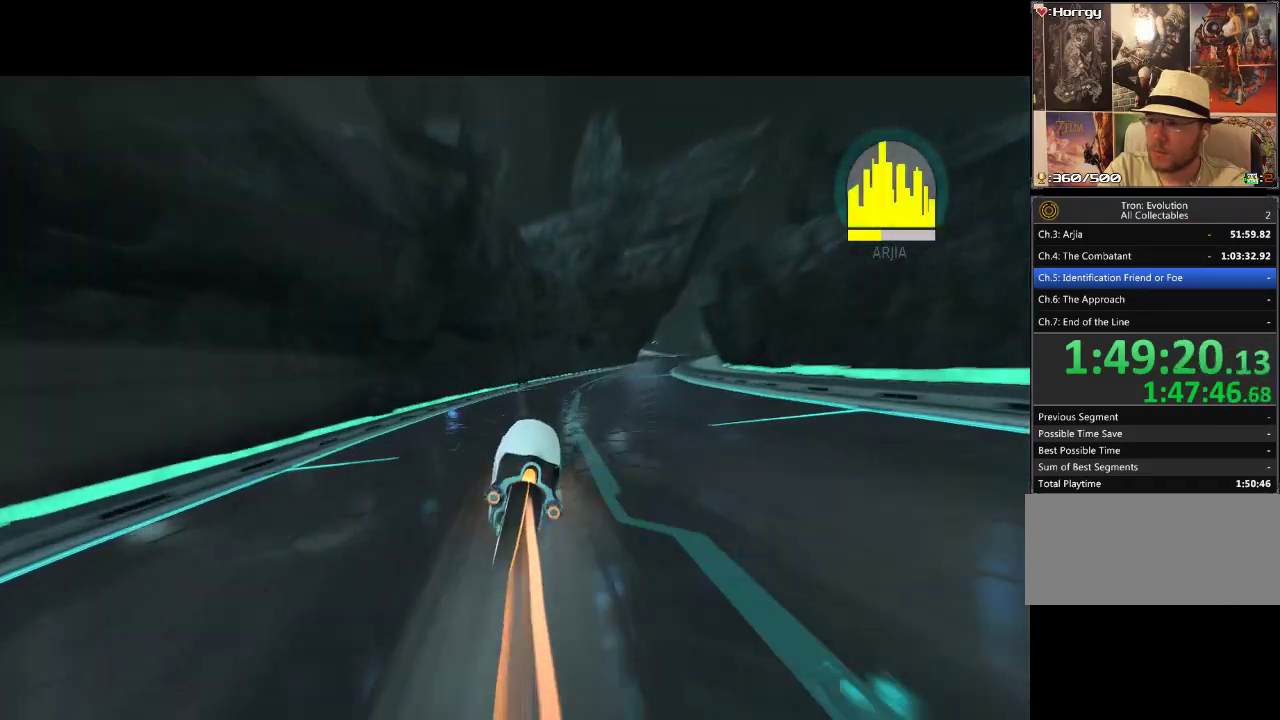
{"buttons": ["DPAD_UP"], "events": [[317, "DPAD_RIGHT", "up"]]}
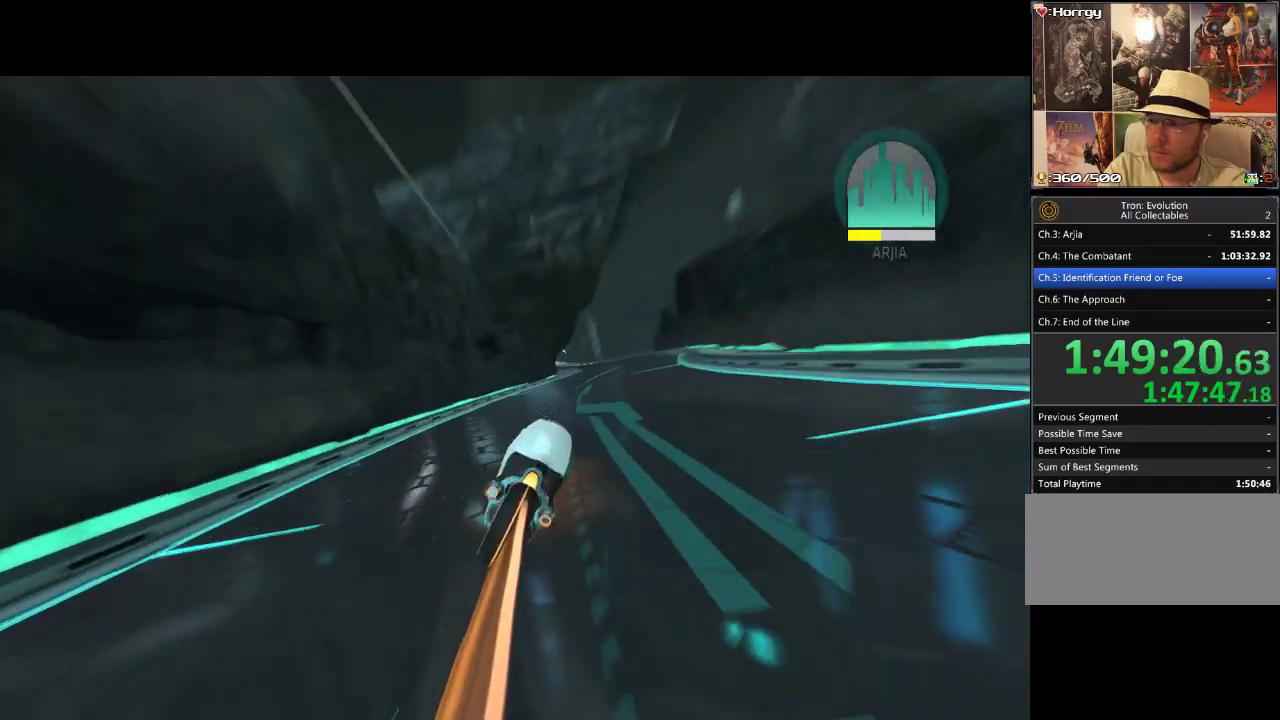
{"buttons": ["DPAD_UP"], "events": []}
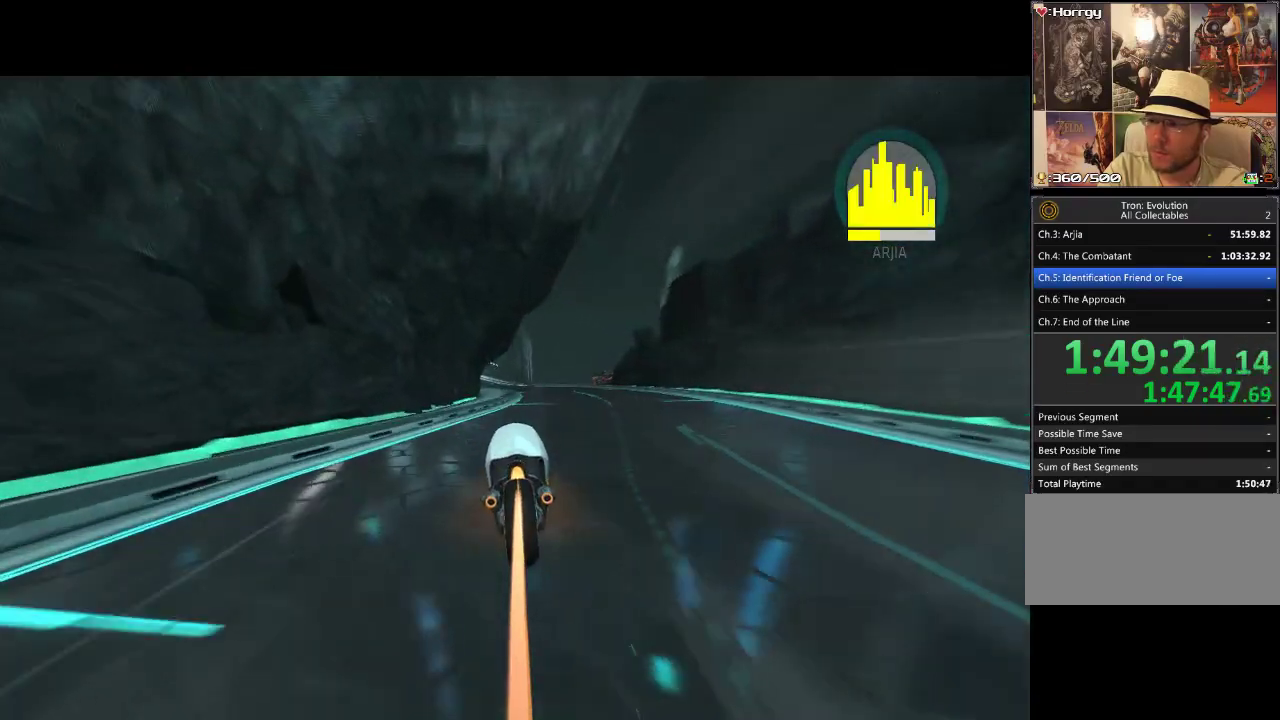
{"buttons": ["DPAD_UP"], "events": []}
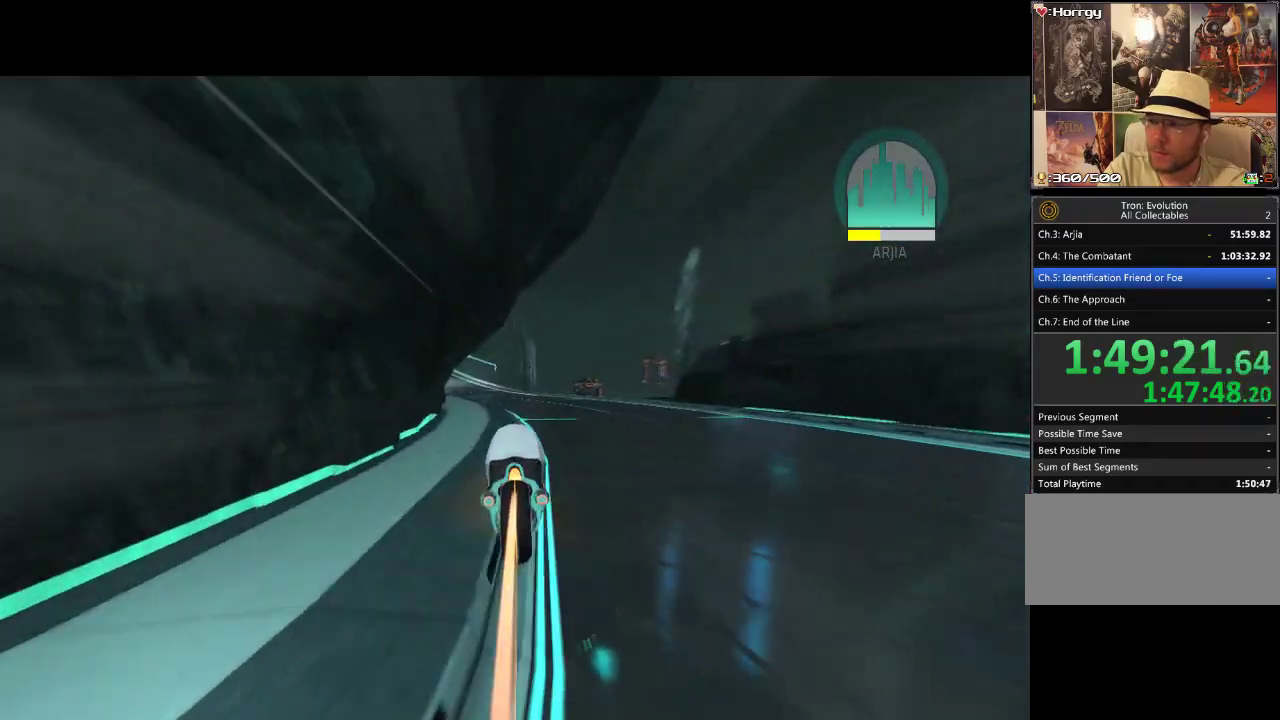
{"buttons": ["DPAD_UP"], "events": [[100, "DPAD_LEFT", "down"], [383, "DPAD_LEFT", "up"]]}
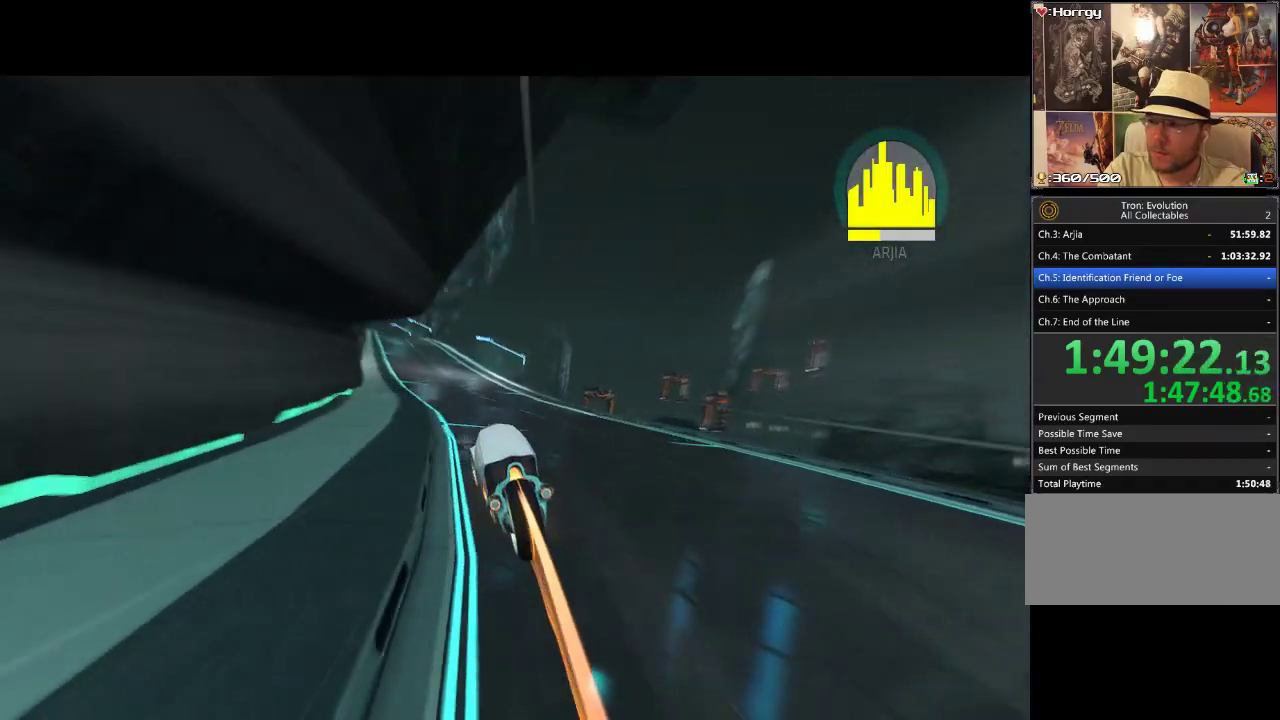
{"buttons": ["DPAD_UP", "DPAD_LEFT"], "events": [[383, "DPAD_LEFT", "down"]]}
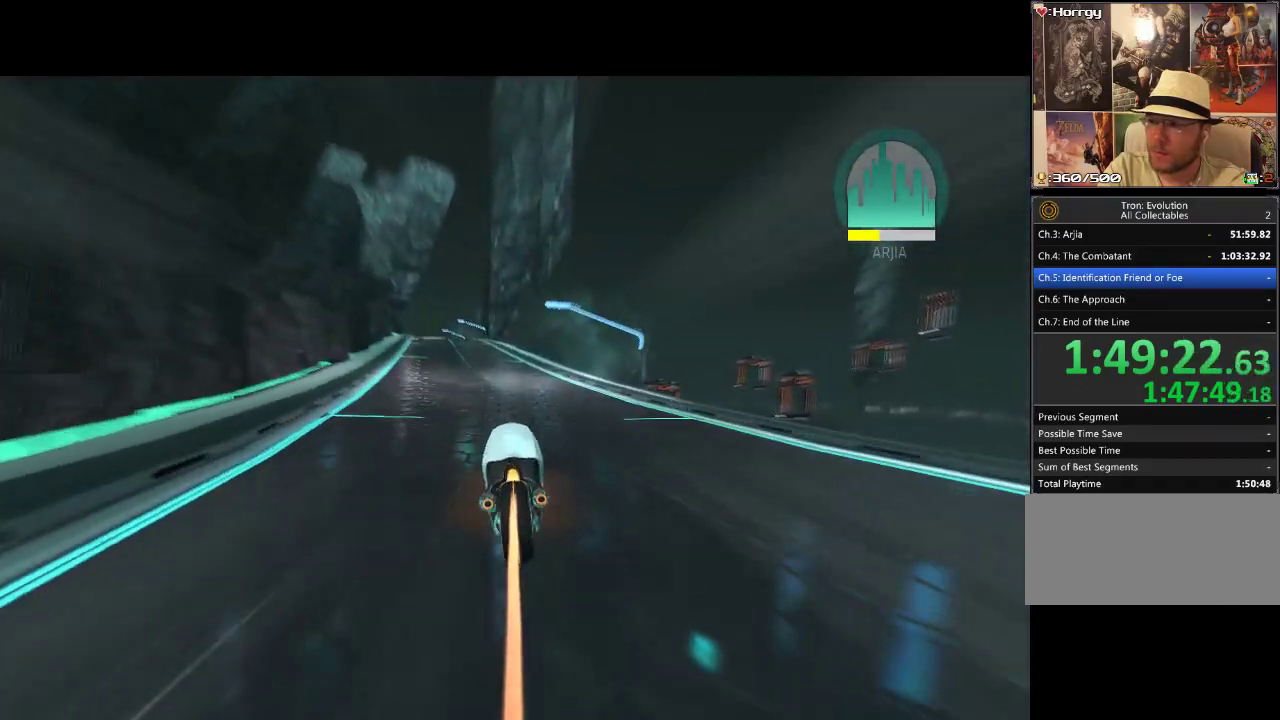
{"buttons": ["DPAD_UP"], "events": [[67, "DPAD_LEFT", "up"]]}
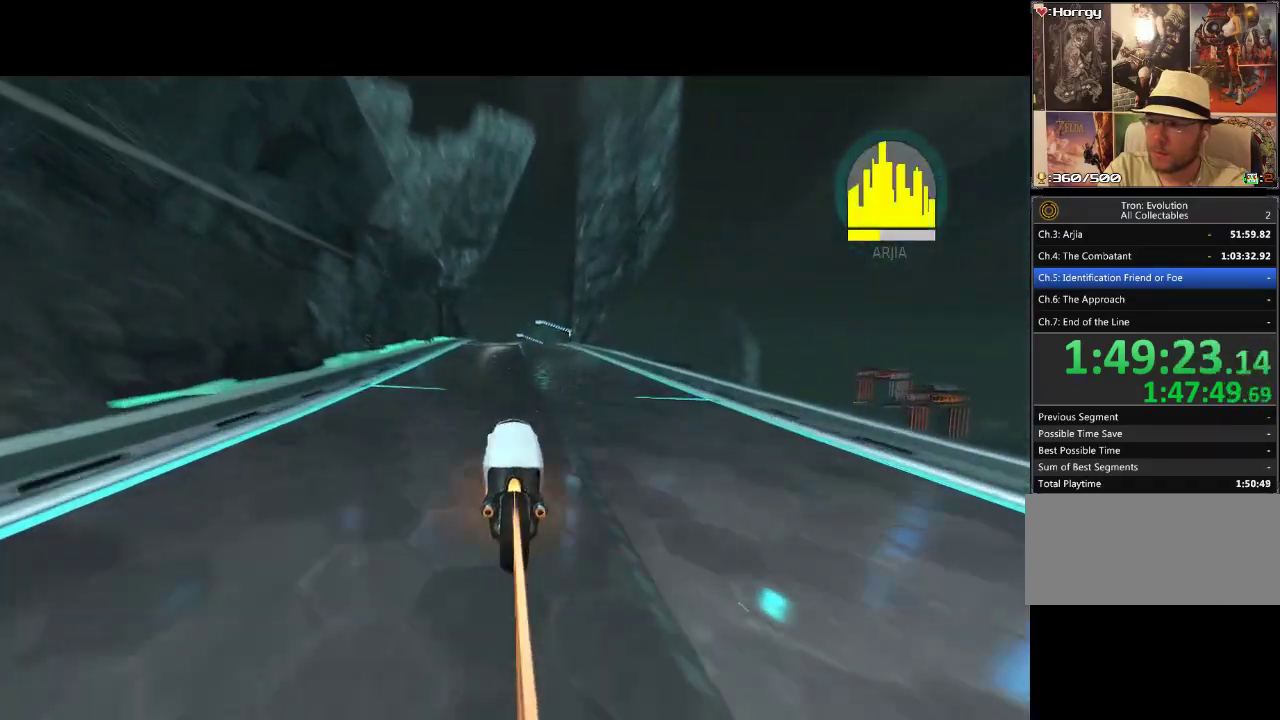
{"buttons": ["DPAD_UP"], "events": []}
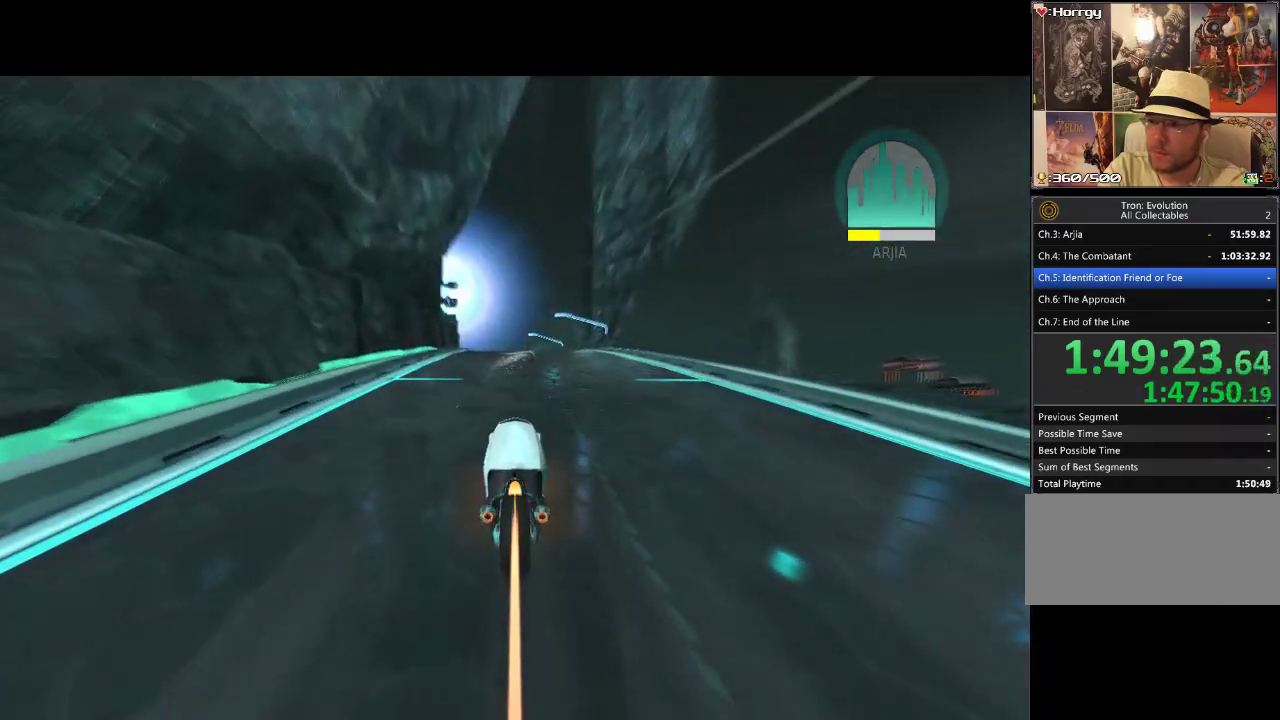
{"buttons": ["DPAD_UP"], "events": []}
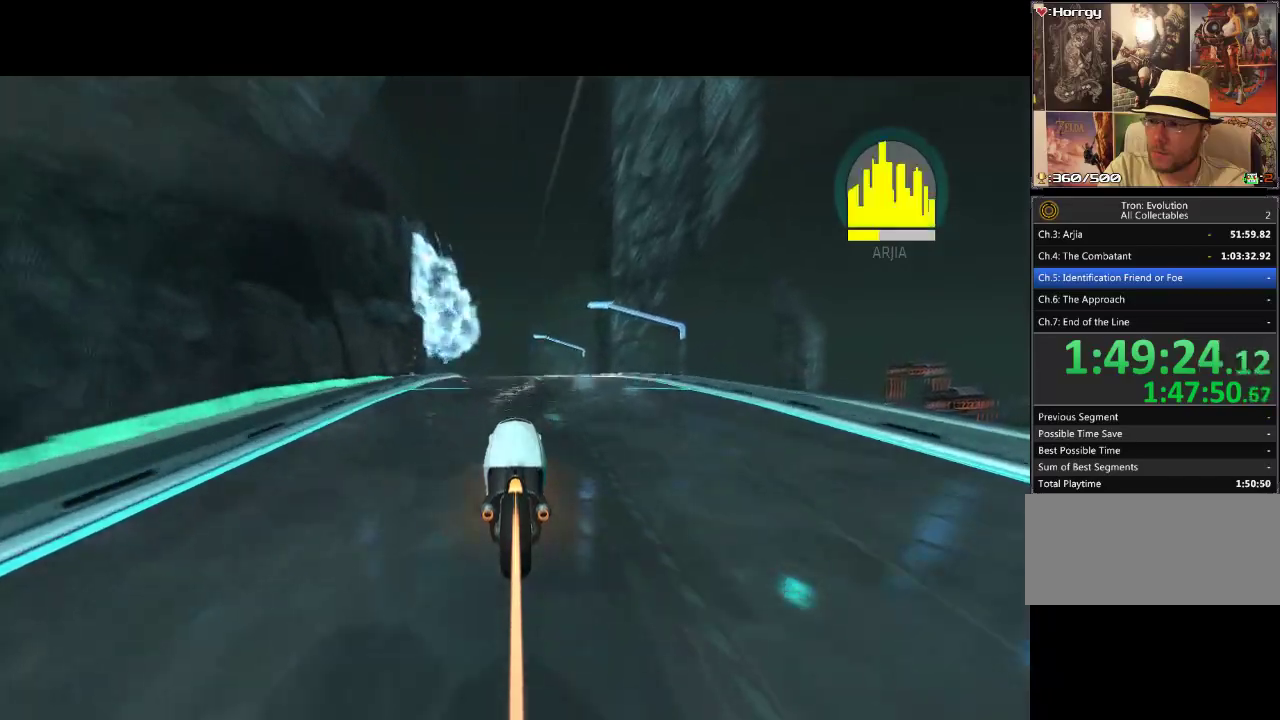
{"buttons": ["DPAD_UP"], "events": [[233, "DPAD_LEFT", "down"], [433, "DPAD_LEFT", "up"]]}
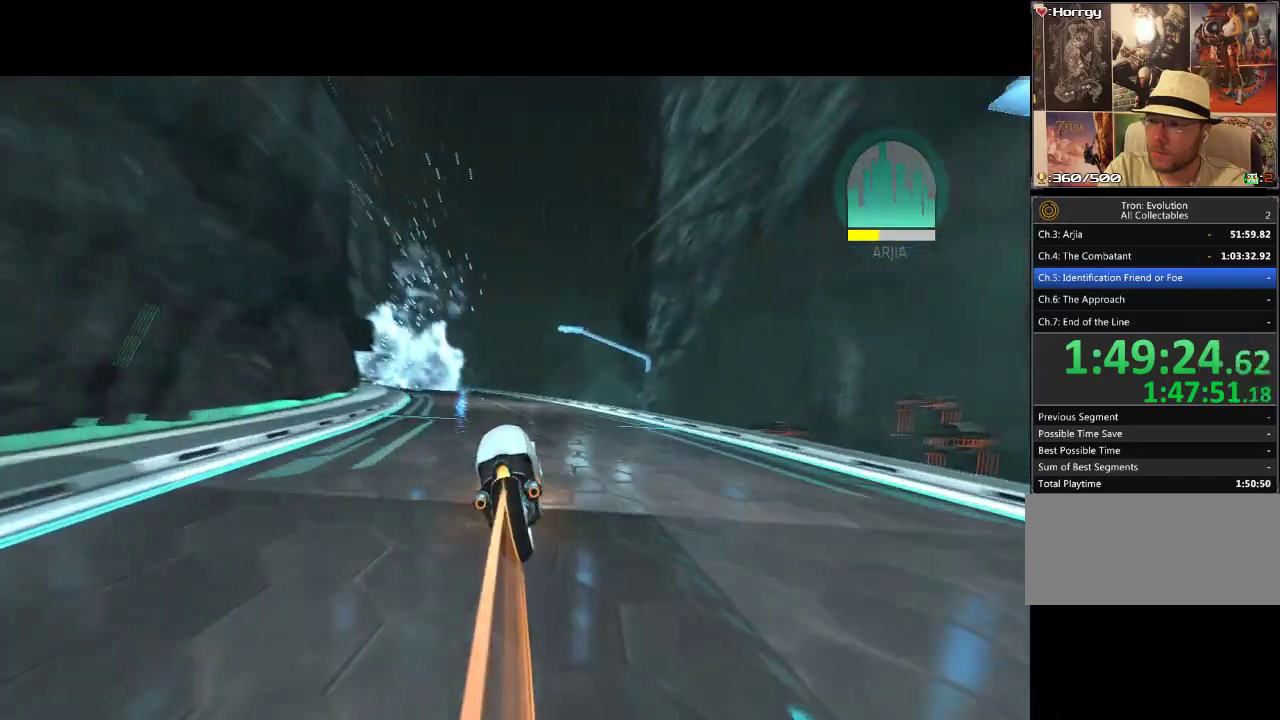
{"buttons": ["DPAD_UP", "DPAD_LEFT"], "events": [[167, "DPAD_LEFT", "down"]]}
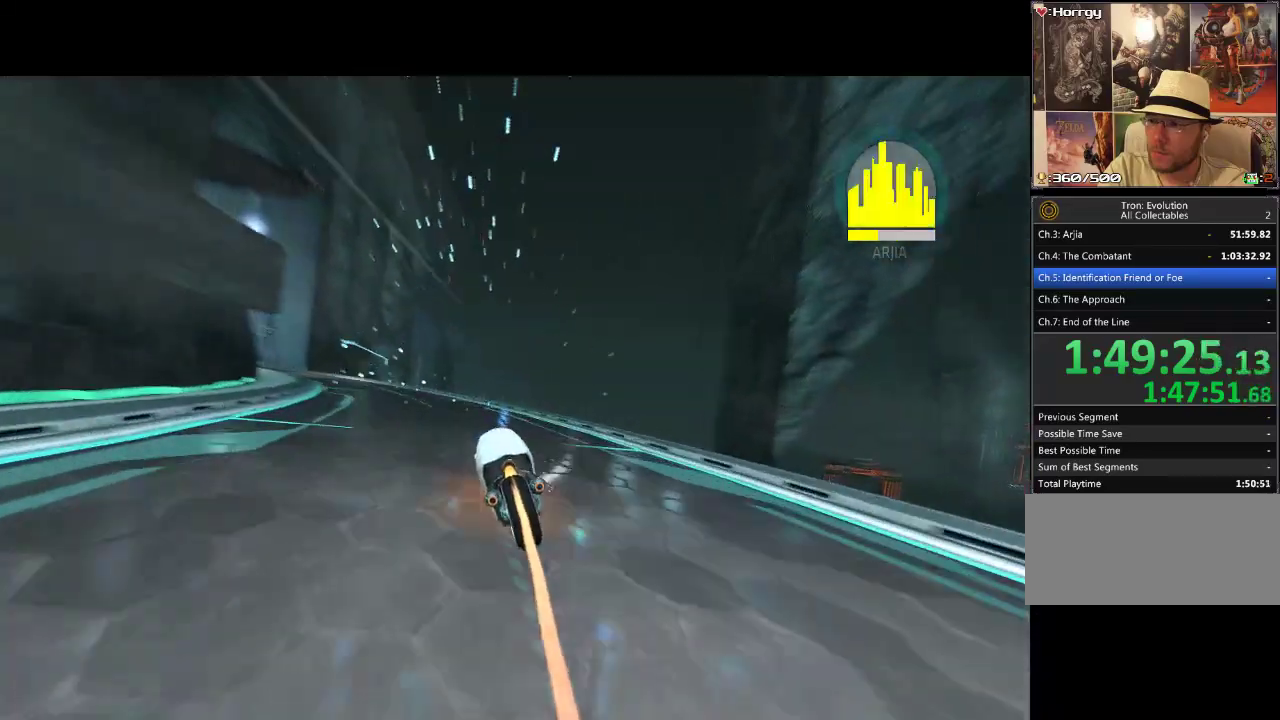
{"buttons": ["DPAD_UP", "DPAD_LEFT"], "events": [[67, "DPAD_LEFT", "up"], [267, "DPAD_LEFT", "down"]]}
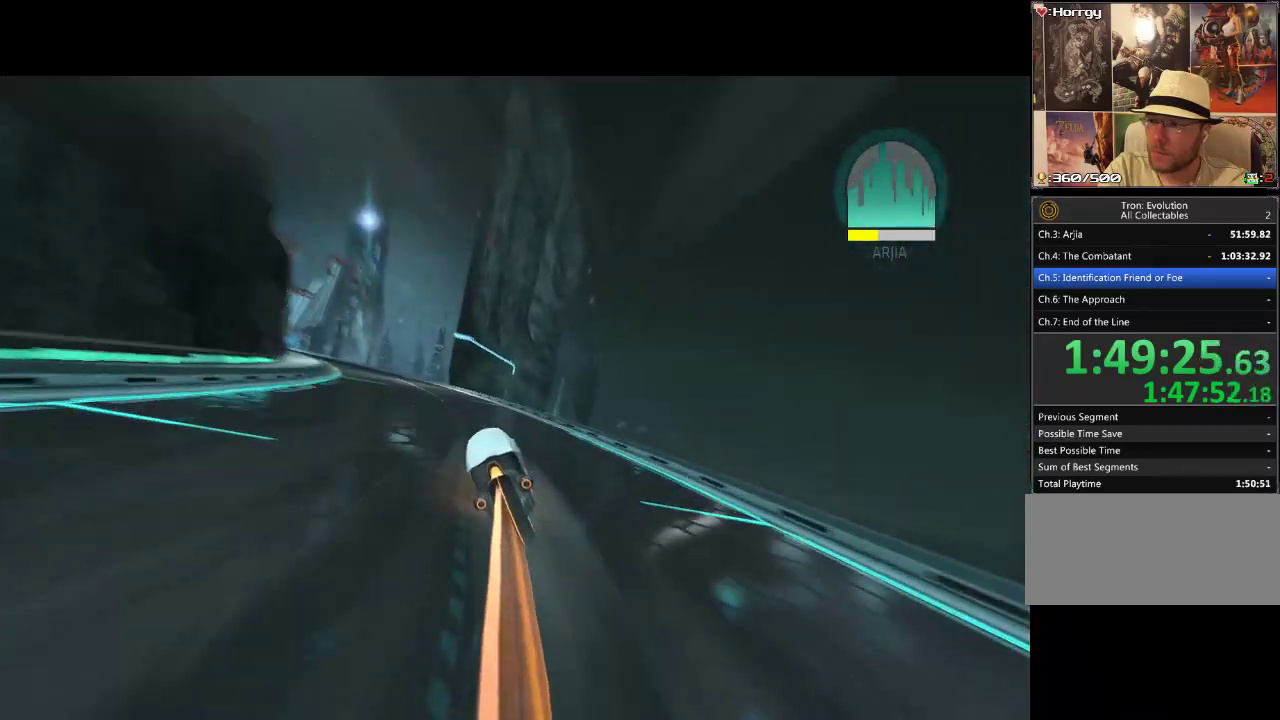
{"buttons": ["DPAD_UP"], "events": [[167, "DPAD_LEFT", "up"]]}
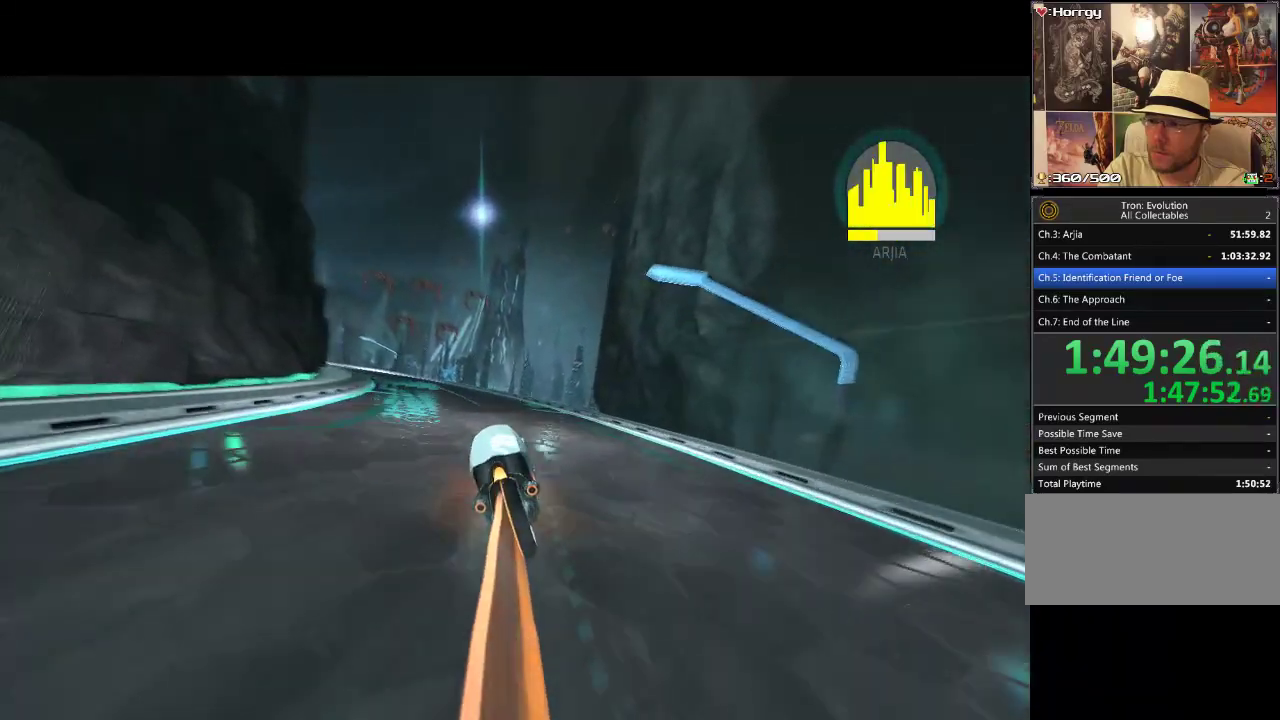
{"buttons": ["DPAD_UP"], "events": [[17, "DPAD_LEFT", "down"], [467, "DPAD_LEFT", "up"]]}
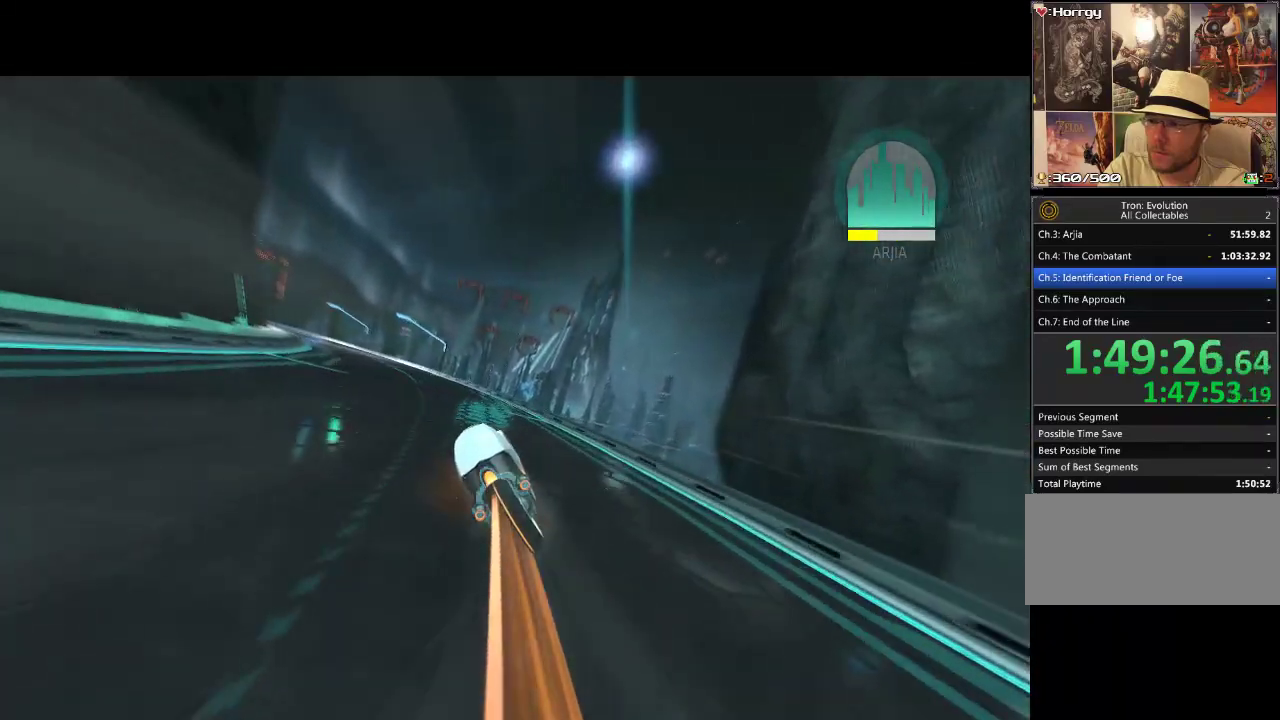
{"buttons": ["DPAD_UP", "DPAD_LEFT"], "events": [[167, "DPAD_LEFT", "down"]]}
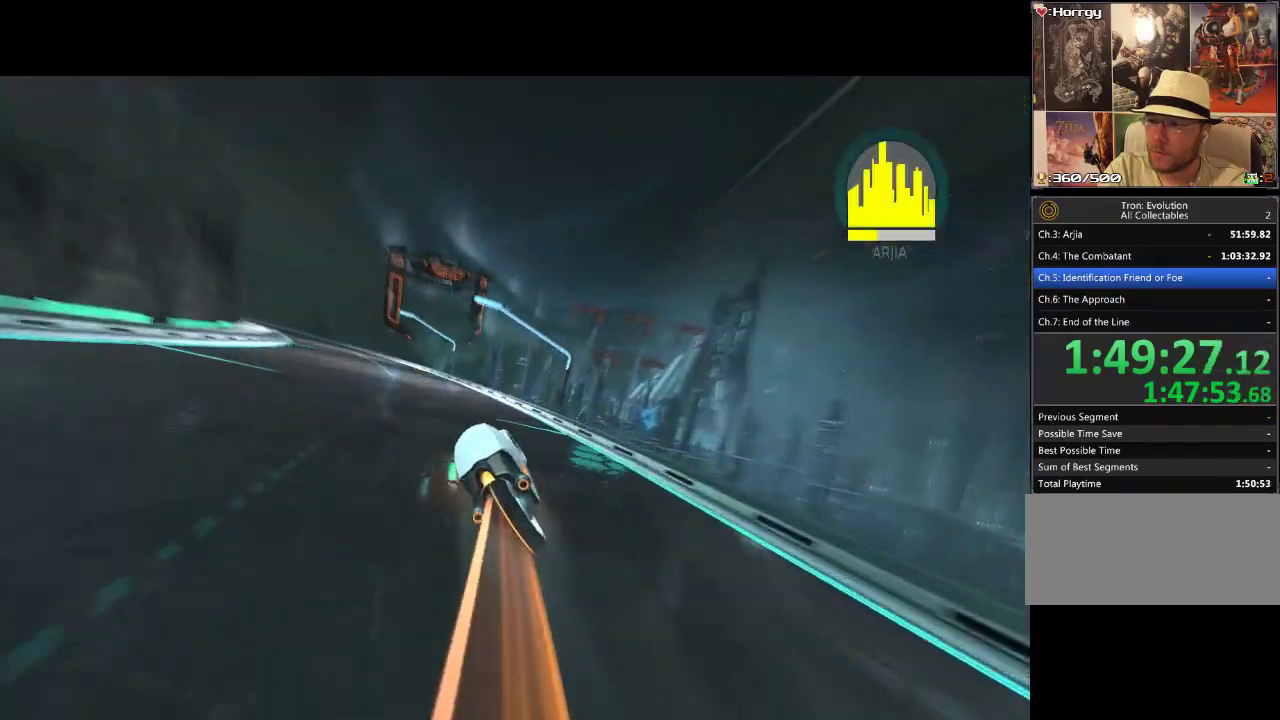
{"buttons": ["DPAD_UP", "DPAD_LEFT"], "events": [[167, "DPAD_LEFT", "up"], [283, "DPAD_LEFT", "down"]]}
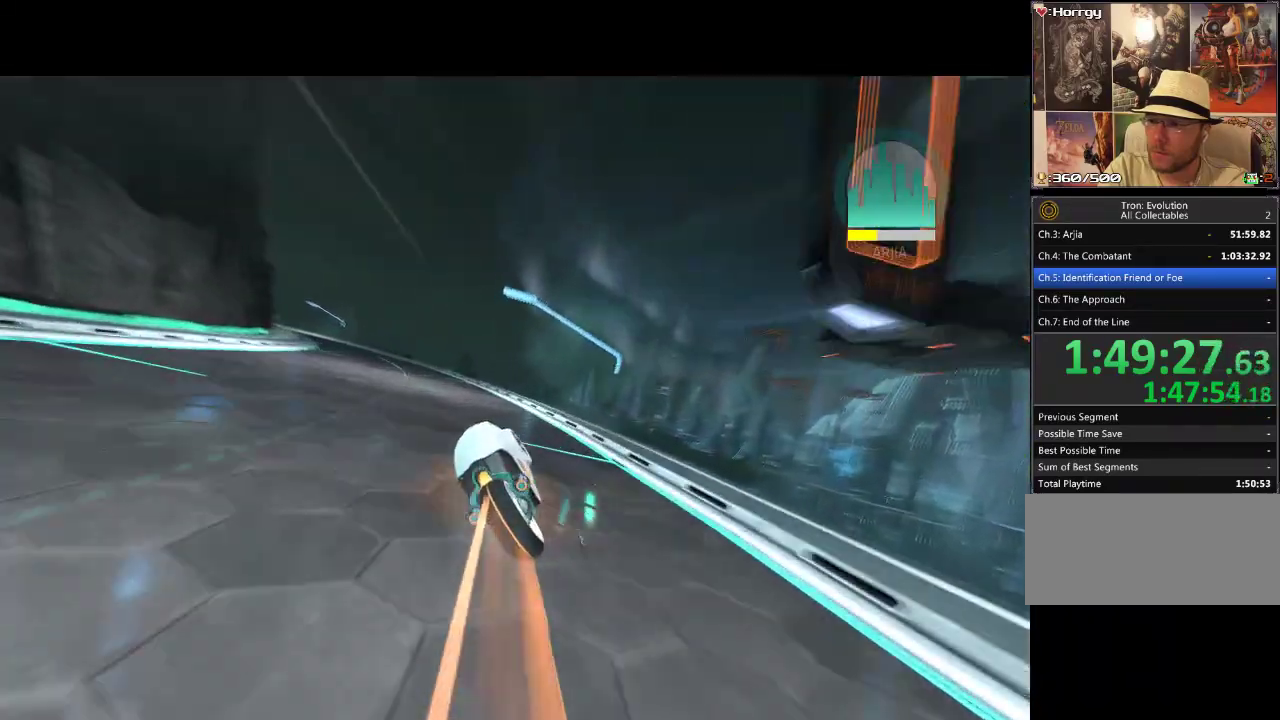
{"buttons": ["DPAD_UP"], "events": [[267, "DPAD_LEFT", "up"]]}
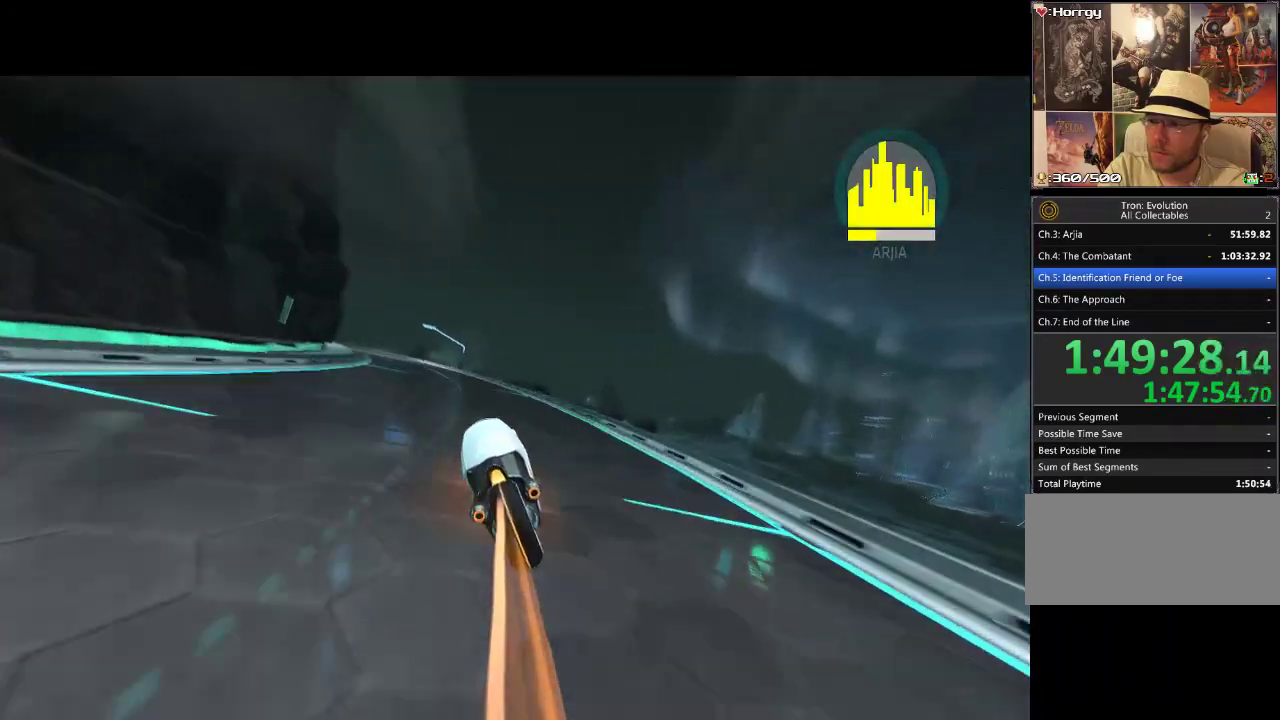
{"buttons": ["DPAD_UP", "DPAD_LEFT"], "events": [[183, "DPAD_LEFT", "down"]]}
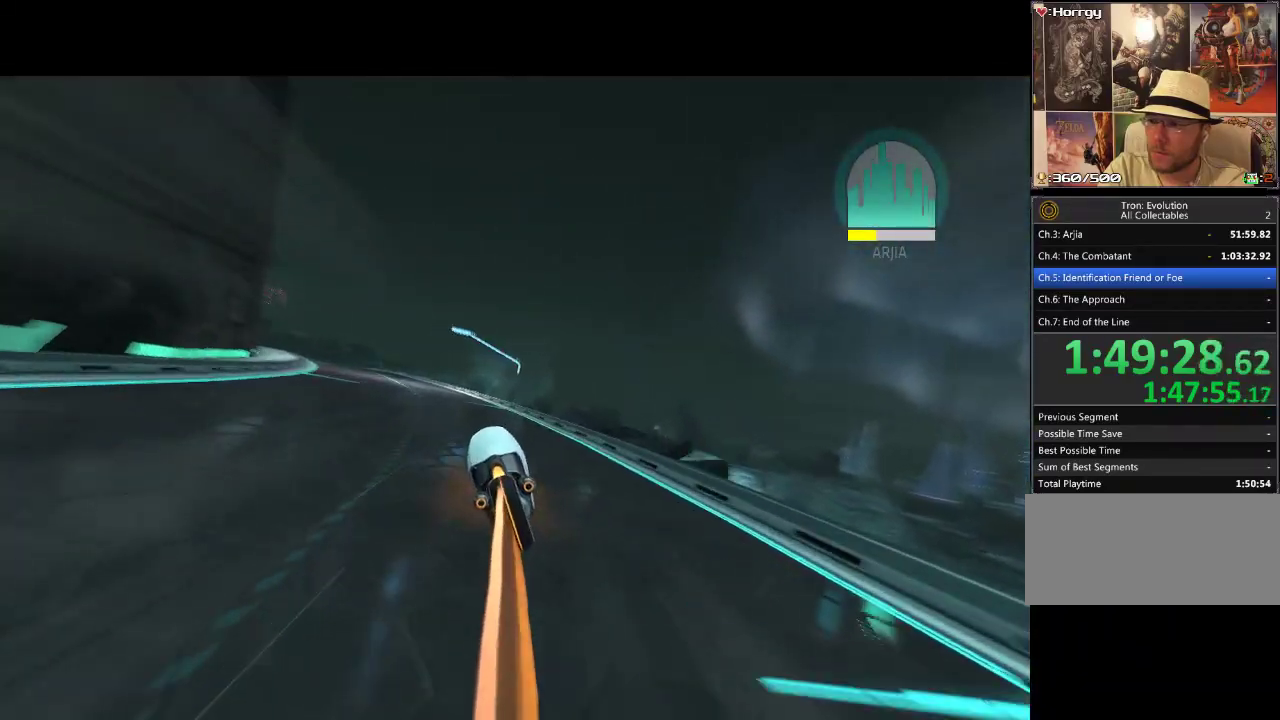
{"buttons": ["DPAD_UP"], "events": [[317, "DPAD_LEFT", "up"]]}
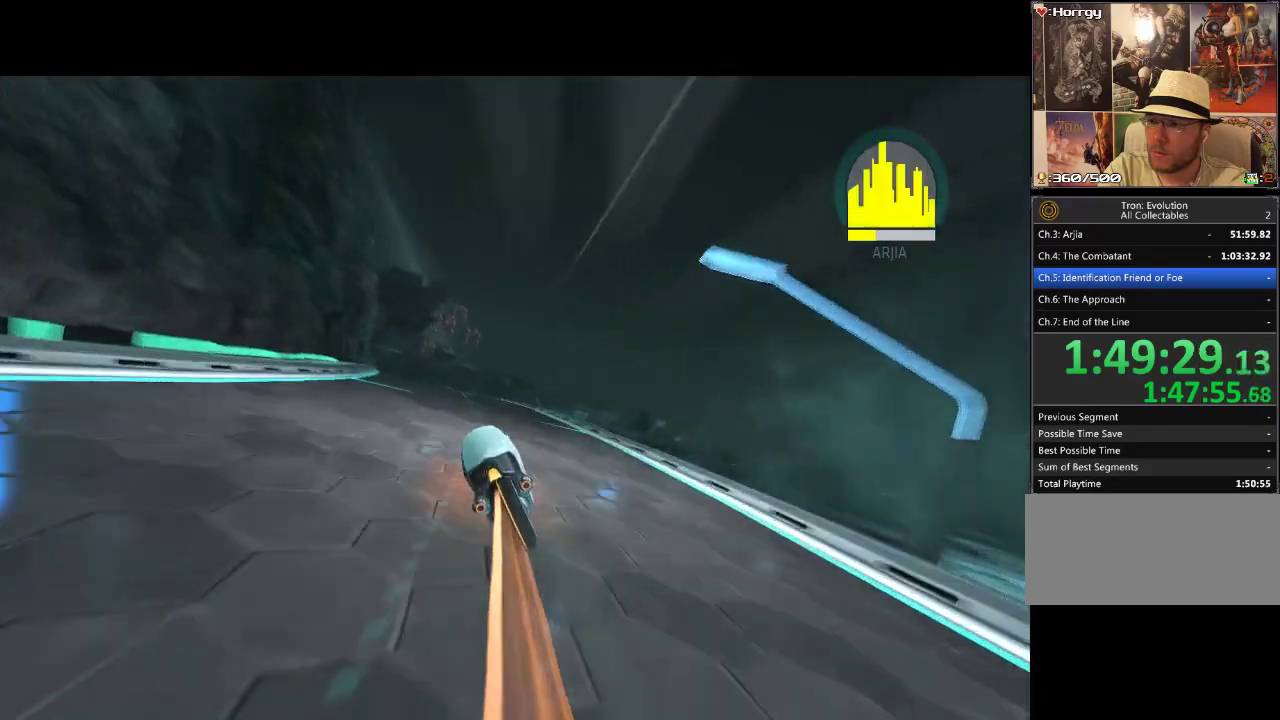
{"buttons": ["DPAD_UP"], "events": [[233, "DPAD_LEFT", "down"], [450, "DPAD_LEFT", "up"]]}
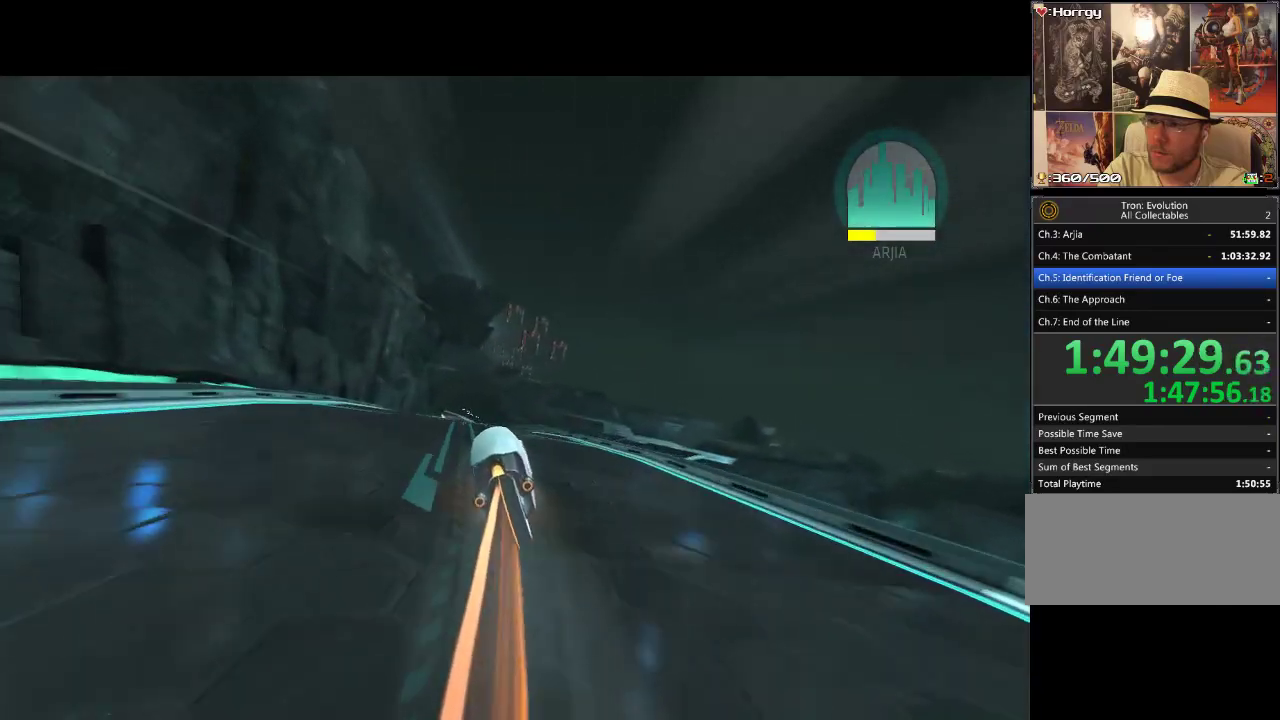
{"buttons": ["DPAD_UP"], "events": [[283, "DPAD_LEFT", "down"], [467, "DPAD_LEFT", "up"]]}
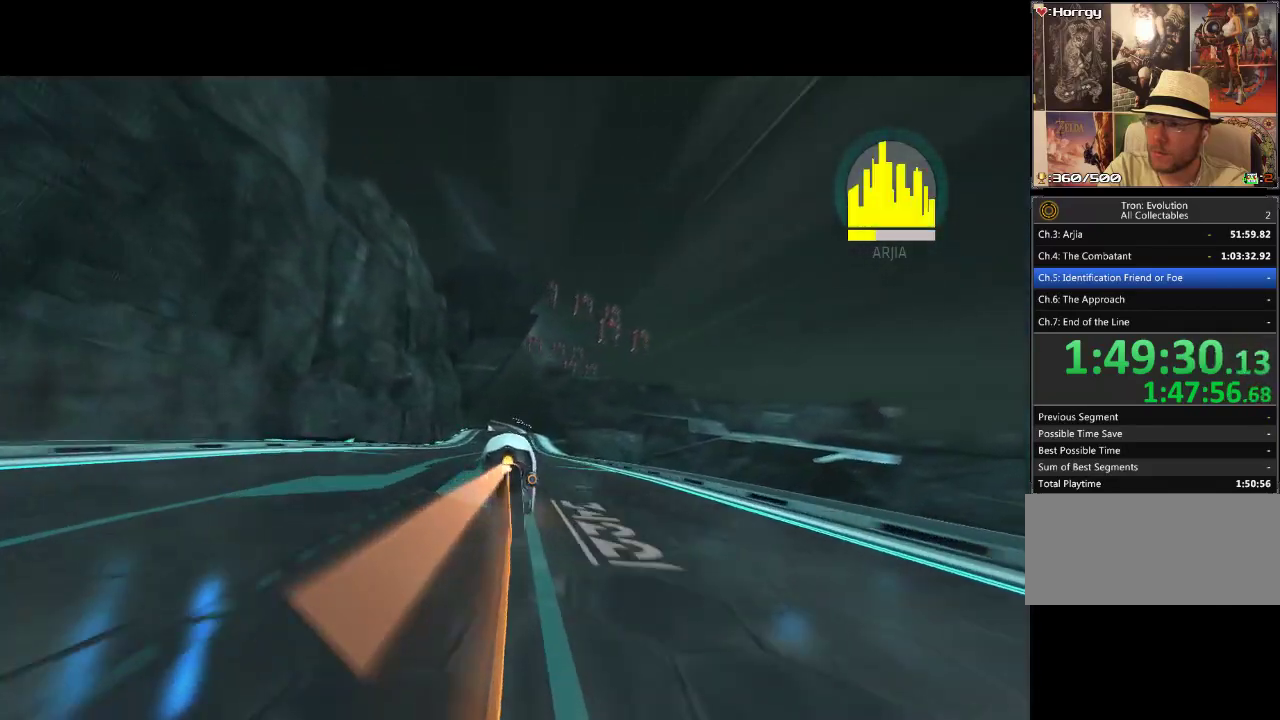
{"buttons": ["DPAD_UP"], "events": []}
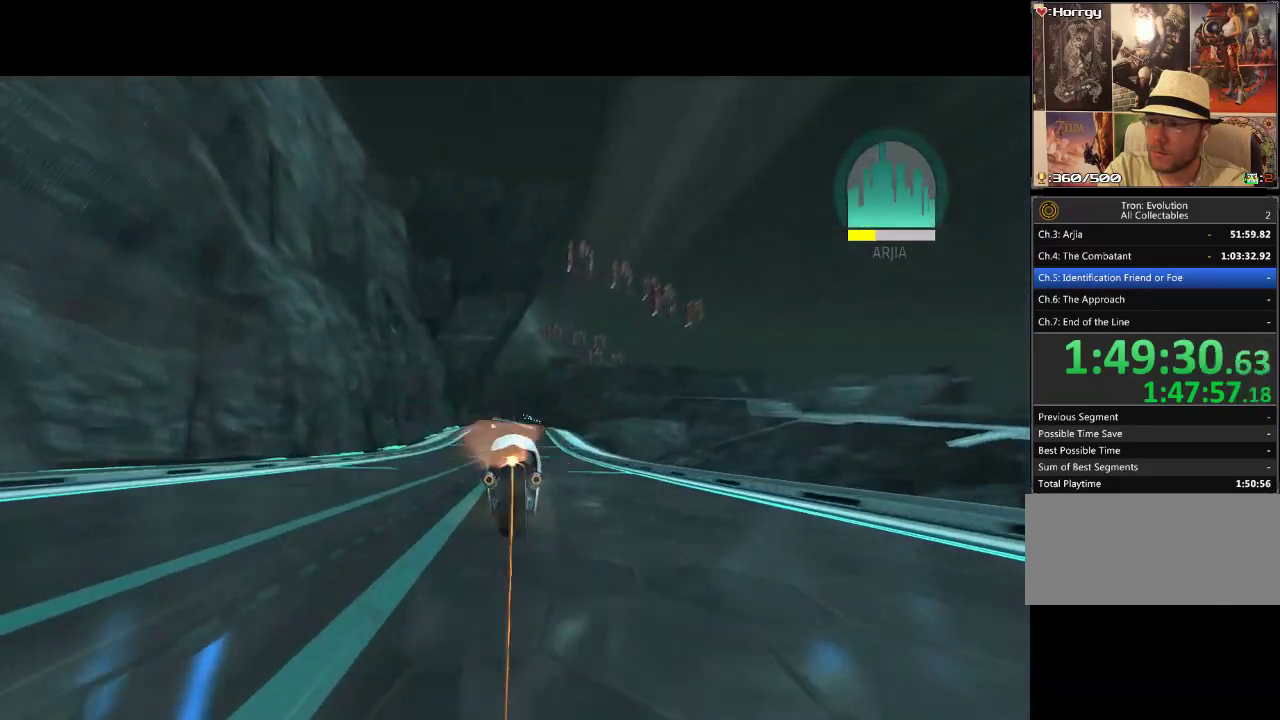
{"buttons": ["DPAD_UP"], "events": []}
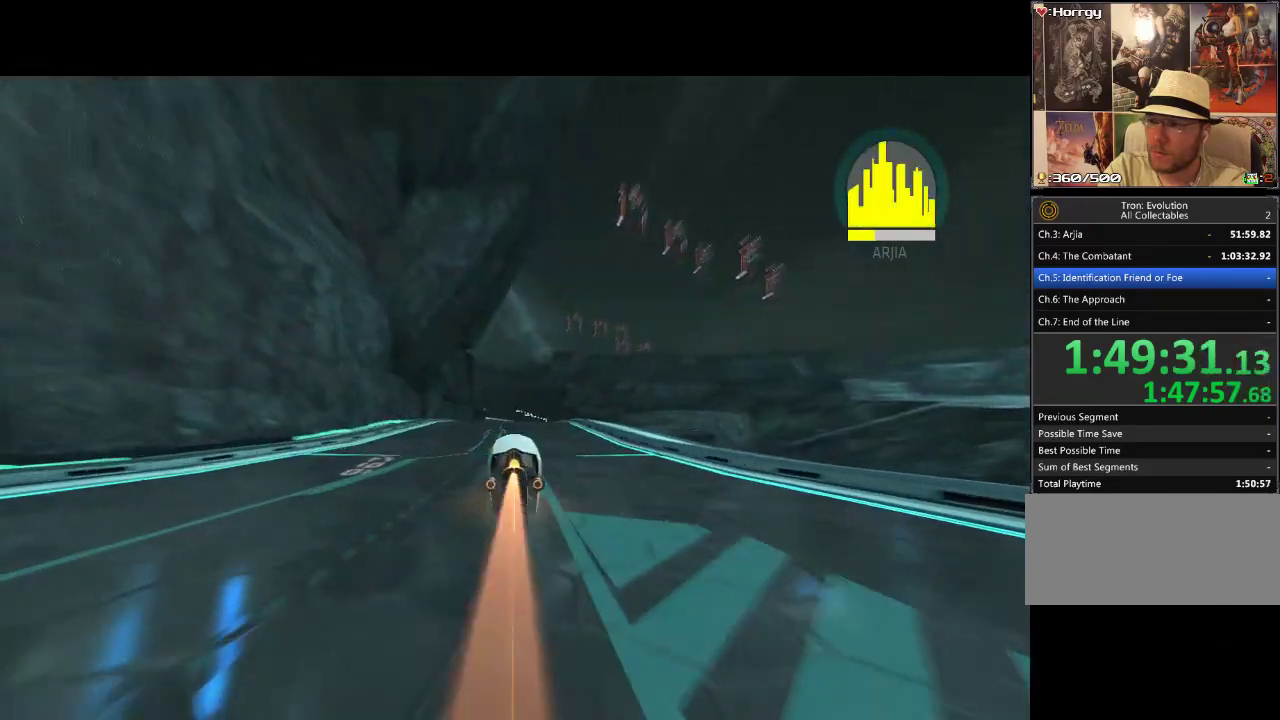
{"buttons": ["DPAD_UP"], "events": []}
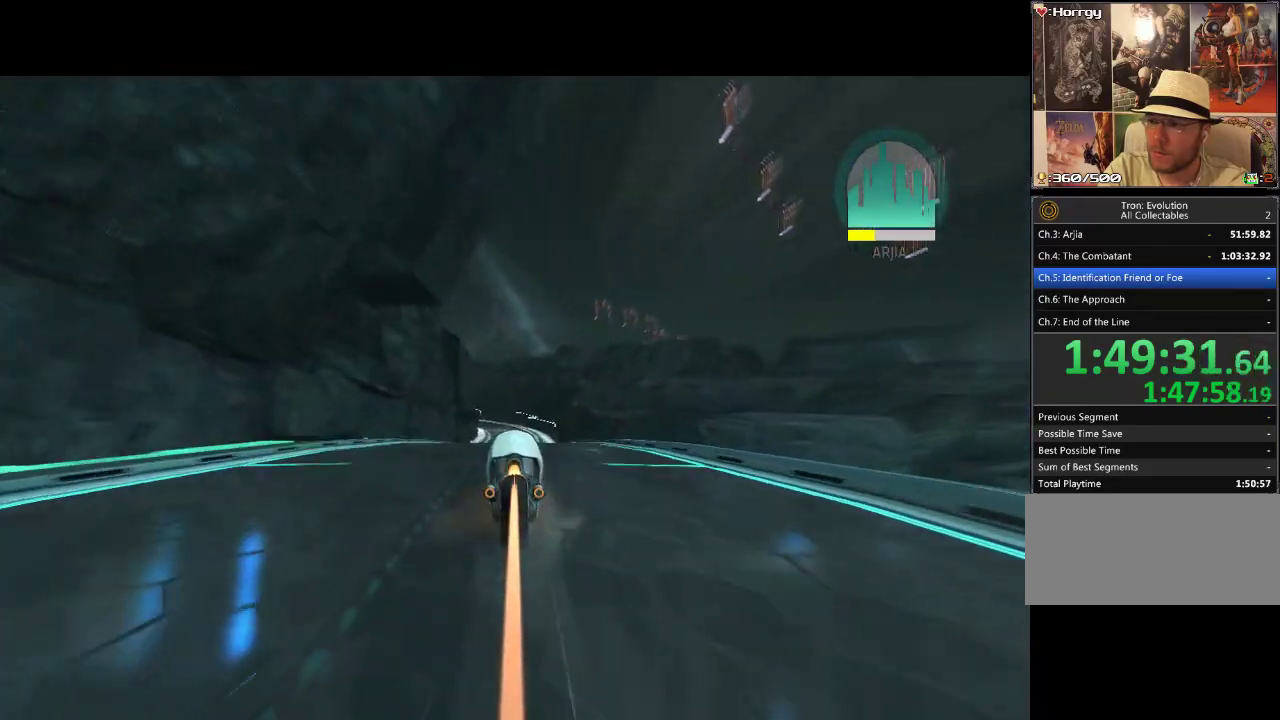
{"buttons": [], "events": [[33, "DPAD_UP", "up"], [267, "DPAD_UP", "down"], [483, "DPAD_UP", "up"]]}
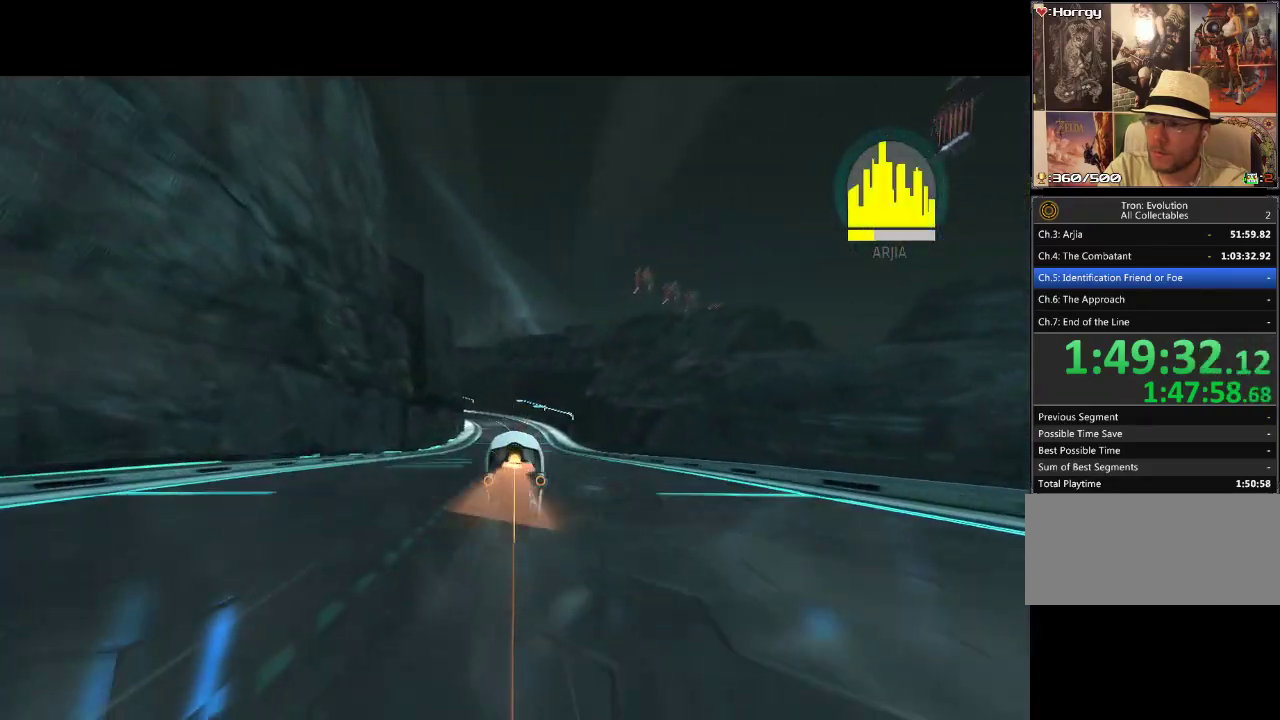
{"buttons": ["DPAD_UP"], "events": [[83, "DPAD_UP", "down"]]}
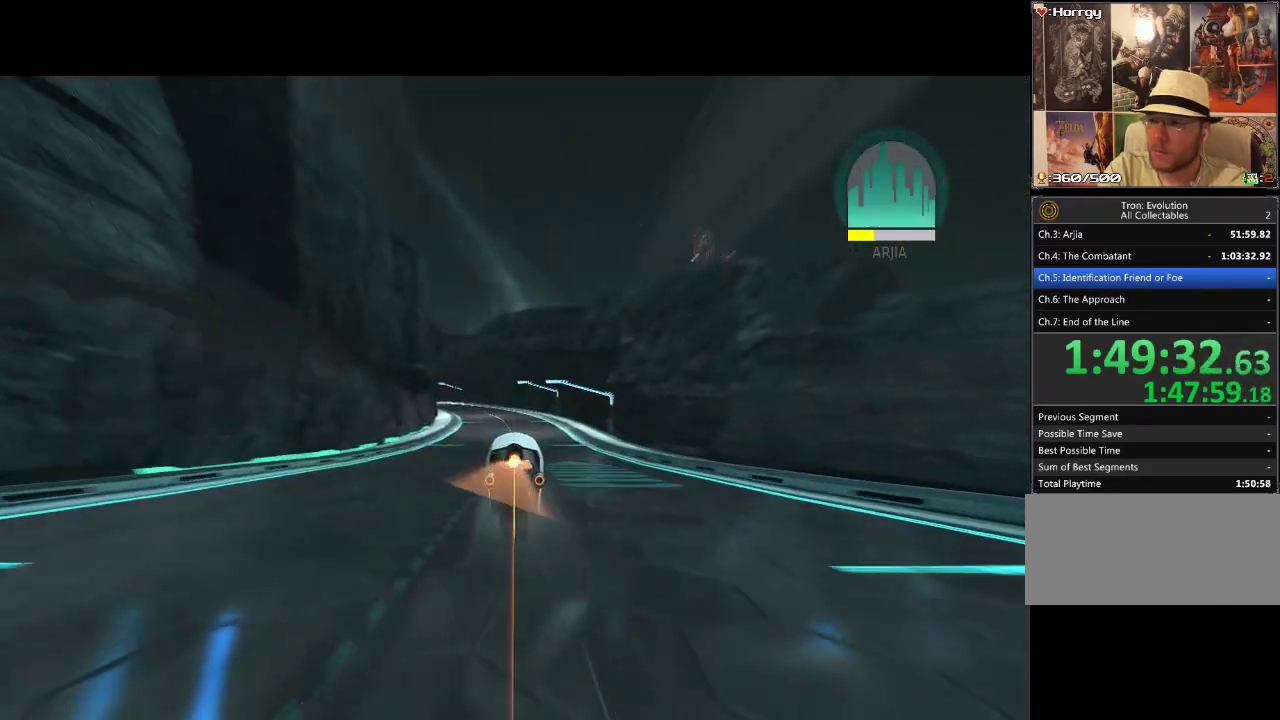
{"buttons": ["DPAD_UP"], "events": [[283, "DPAD_LEFT", "down"], [483, "DPAD_LEFT", "up"]]}